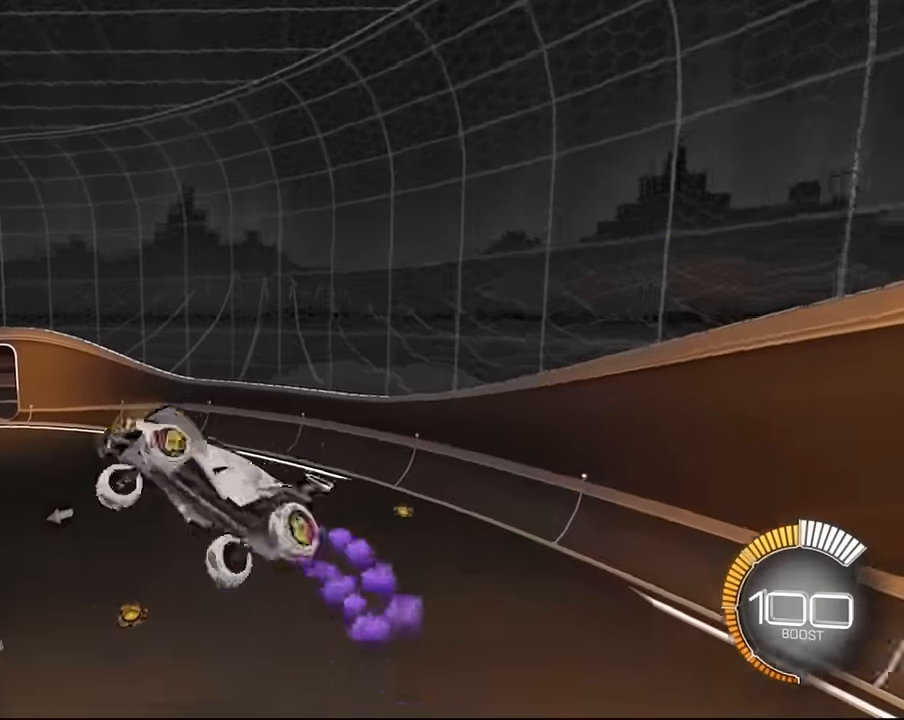
Gameplay with a controller (PlayStation layout); each line is a JSON object with the inputs held at the frame after it. "events" lists button and stick changes between this image and that frame as [ms after this image, input, new state], when the widget could be followed in between. Not read: L3 R3.
{"buttons": ["L1", "R2"], "left_stick": "center", "right_stick": "center", "events": [[100, "SQUARE", "down"], [167, "left_stick", "center"], [300, "left_stick", "down-right"], [467, "left_stick", "center"], [501, "SQUARE", "up"]]}
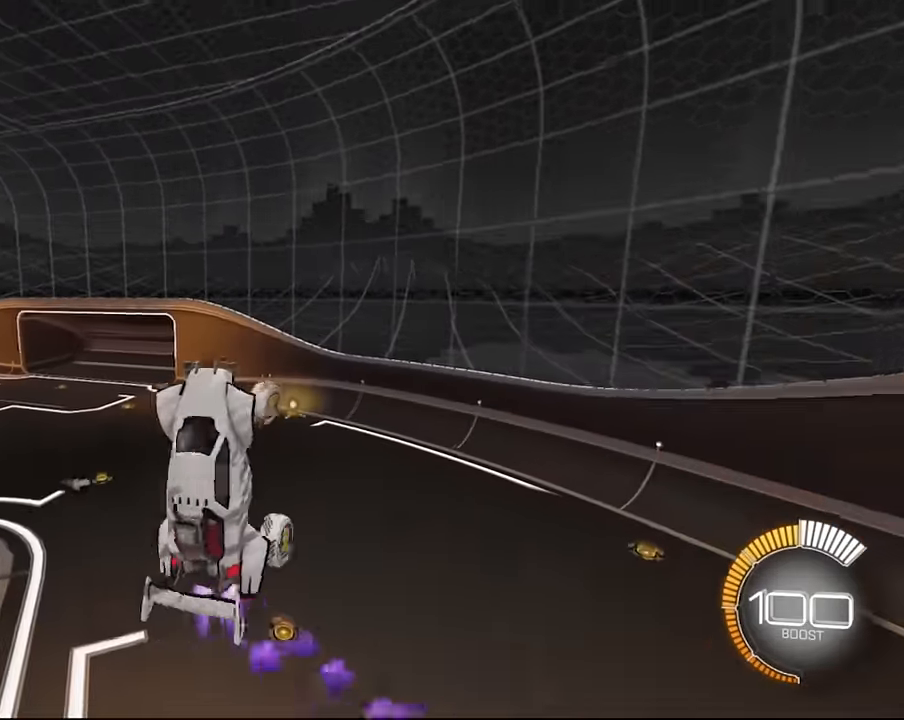
{"buttons": ["L1", "R2"], "left_stick": "down-right", "right_stick": "center", "events": [[133, "left_stick", "down-right"], [267, "left_stick", "center"], [500, "left_stick", "down-right"]]}
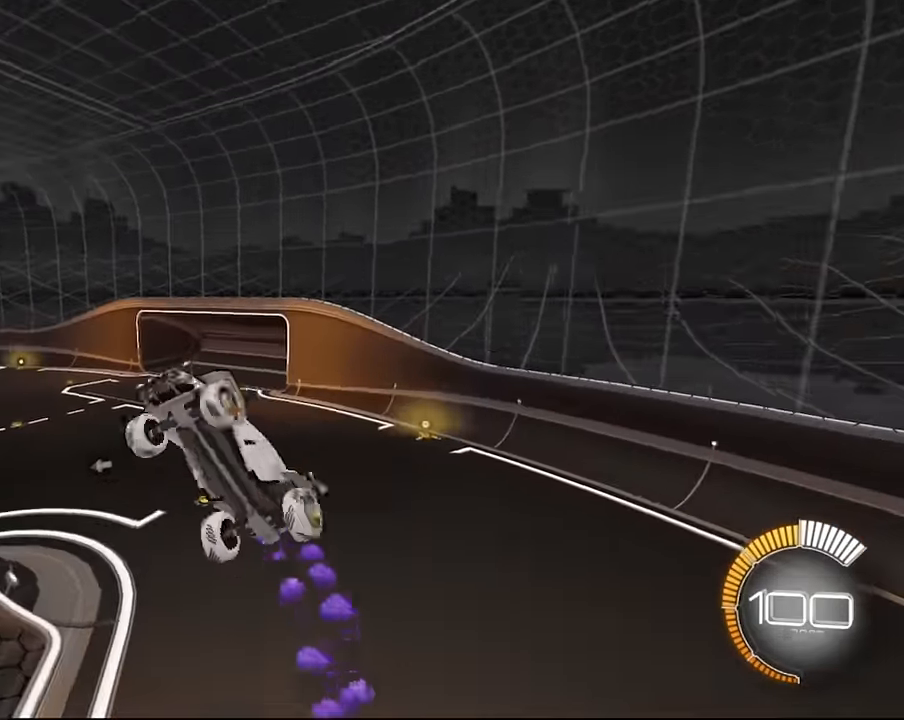
{"buttons": ["SQUARE", "L1", "R2"], "left_stick": "center", "right_stick": "center", "events": [[134, "SQUARE", "down"], [167, "left_stick", "center"], [267, "left_stick", "down-right"], [367, "left_stick", "center"]]}
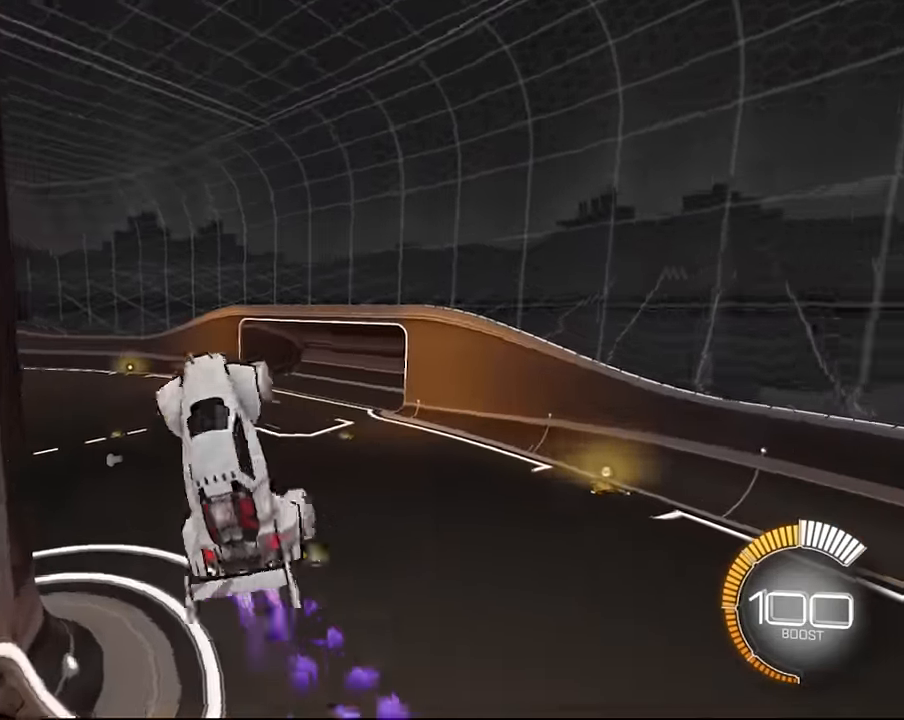
{"buttons": ["L1", "R2"], "left_stick": "down-right", "right_stick": "center", "events": [[100, "left_stick", "down-right"], [133, "SQUARE", "up"], [233, "left_stick", "center"], [267, "SQUARE", "down"], [300, "left_stick", "down-right"], [467, "SQUARE", "up"]]}
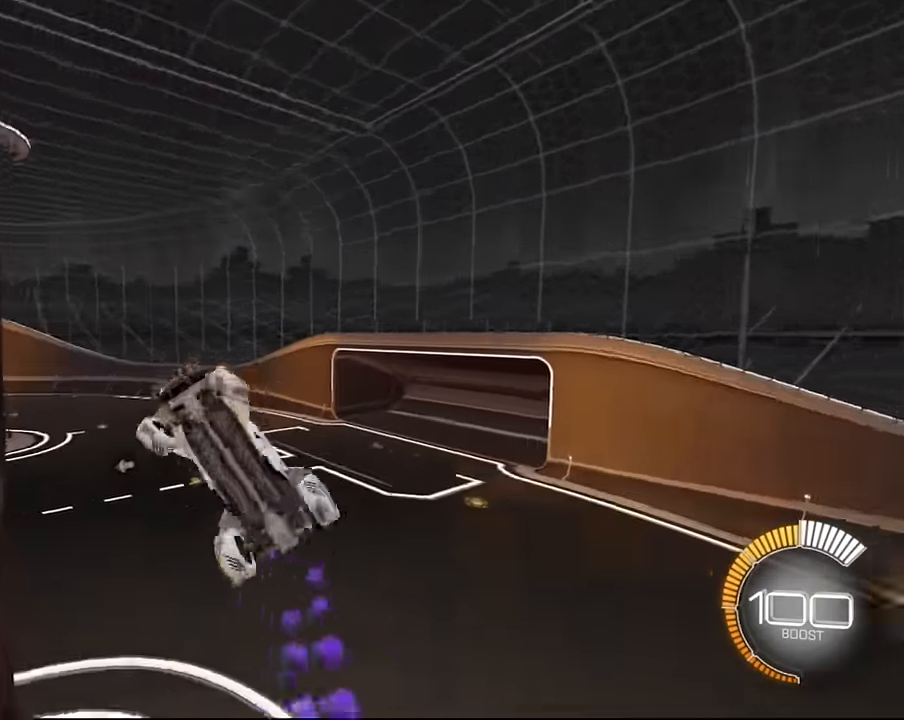
{"buttons": ["SQUARE", "L1", "R2"], "left_stick": "down-right", "right_stick": "center", "events": [[33, "left_stick", "center"], [100, "SQUARE", "down"], [100, "left_stick", "down-right"], [334, "left_stick", "center"], [400, "SQUARE", "up"], [400, "left_stick", "down-right"], [501, "SQUARE", "down"]]}
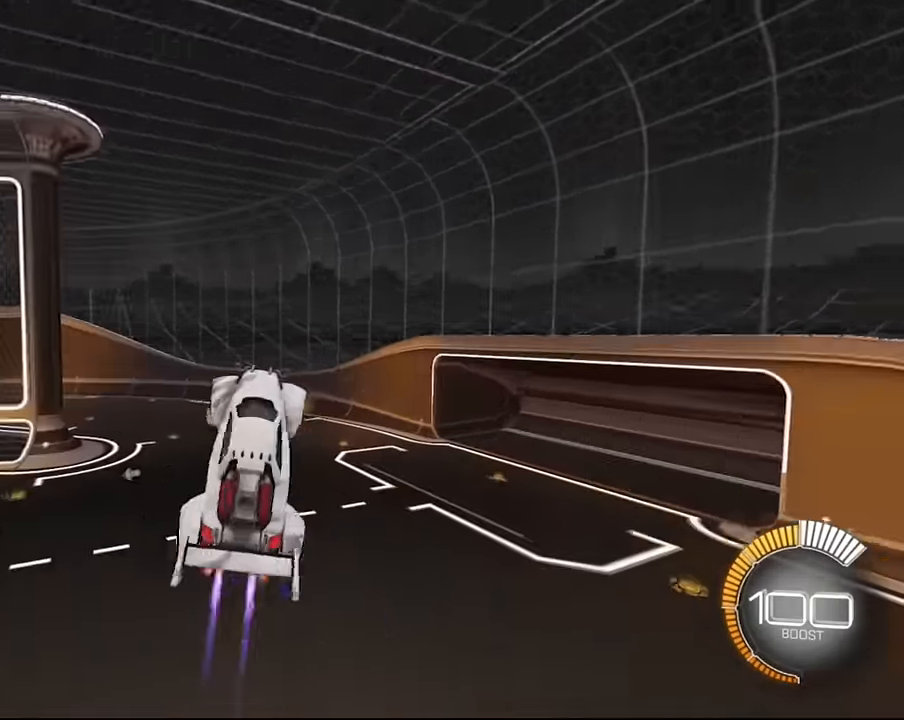
{"buttons": ["SQUARE", "L1", "R2"], "left_stick": "down-right", "right_stick": "center", "events": [[33, "left_stick", "center"], [133, "left_stick", "down-right"], [333, "SQUARE", "up"], [400, "left_stick", "center"], [500, "SQUARE", "down"], [500, "left_stick", "down-right"]]}
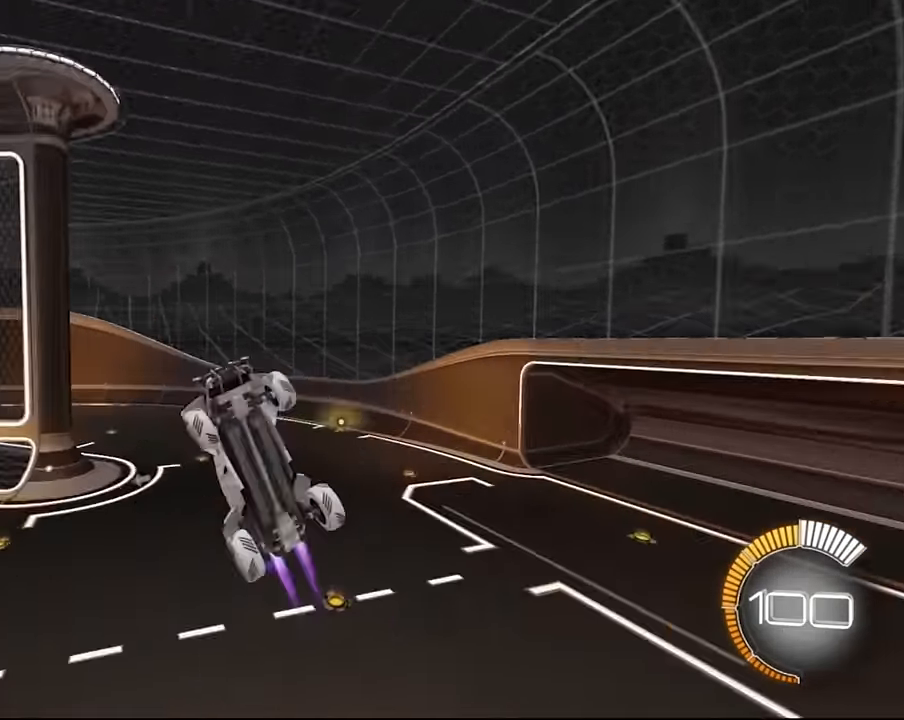
{"buttons": ["SQUARE", "L1", "R2"], "left_stick": "down", "right_stick": "center", "events": [[200, "SQUARE", "up"], [200, "left_stick", "center"], [300, "left_stick", "down"], [334, "SQUARE", "down"]]}
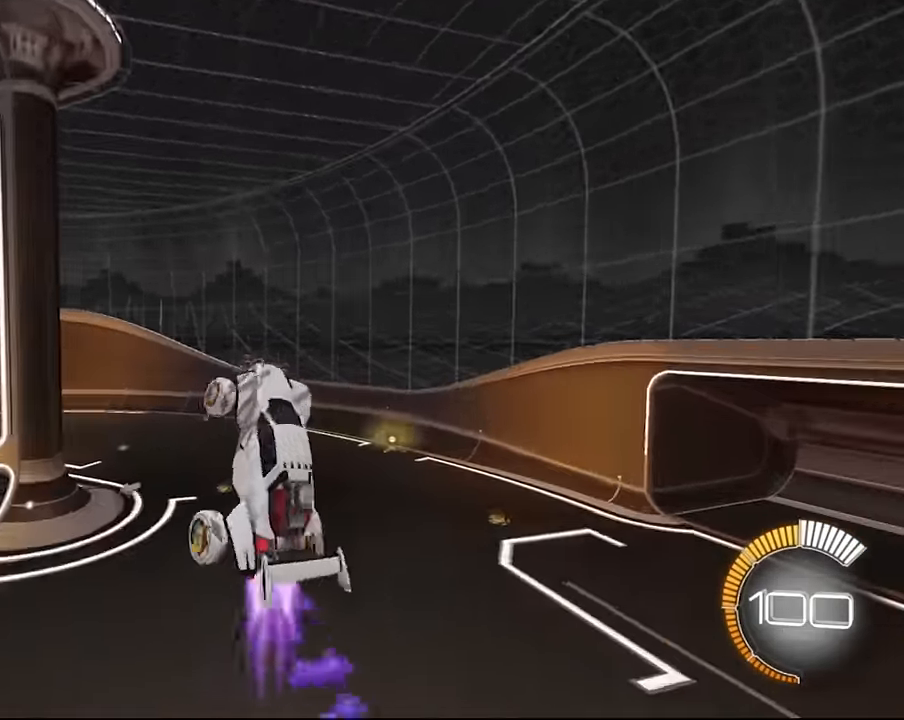
{"buttons": ["SQUARE", "L1", "R2"], "left_stick": "down-right", "right_stick": "center", "events": [[133, "left_stick", "down-right"], [166, "SQUARE", "up"], [267, "SQUARE", "down"], [267, "left_stick", "center"], [400, "left_stick", "down-right"]]}
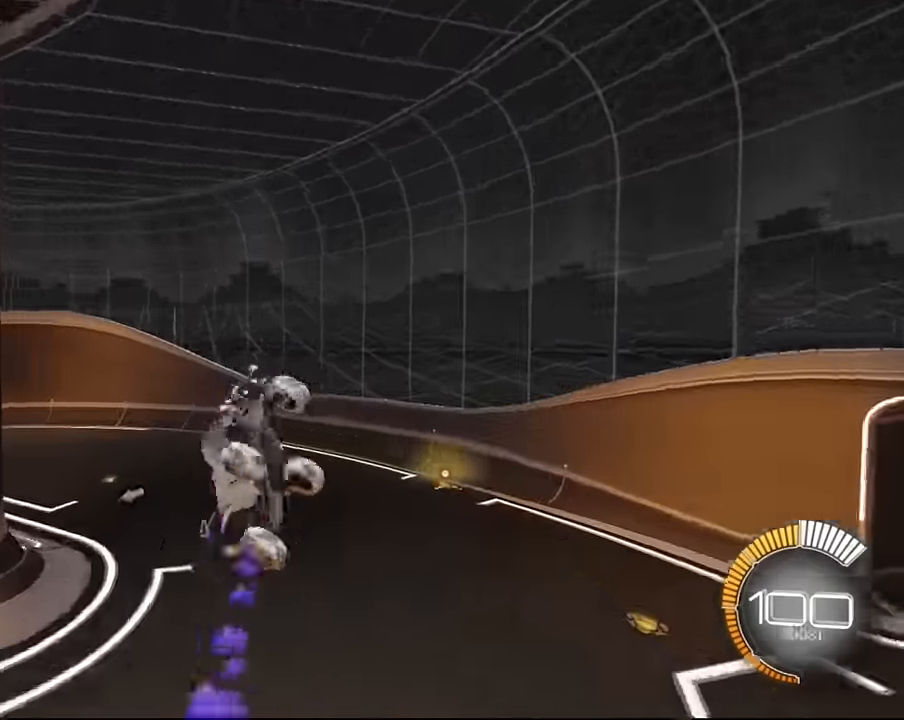
{"buttons": ["L1", "R2"], "left_stick": "center", "right_stick": "center"}